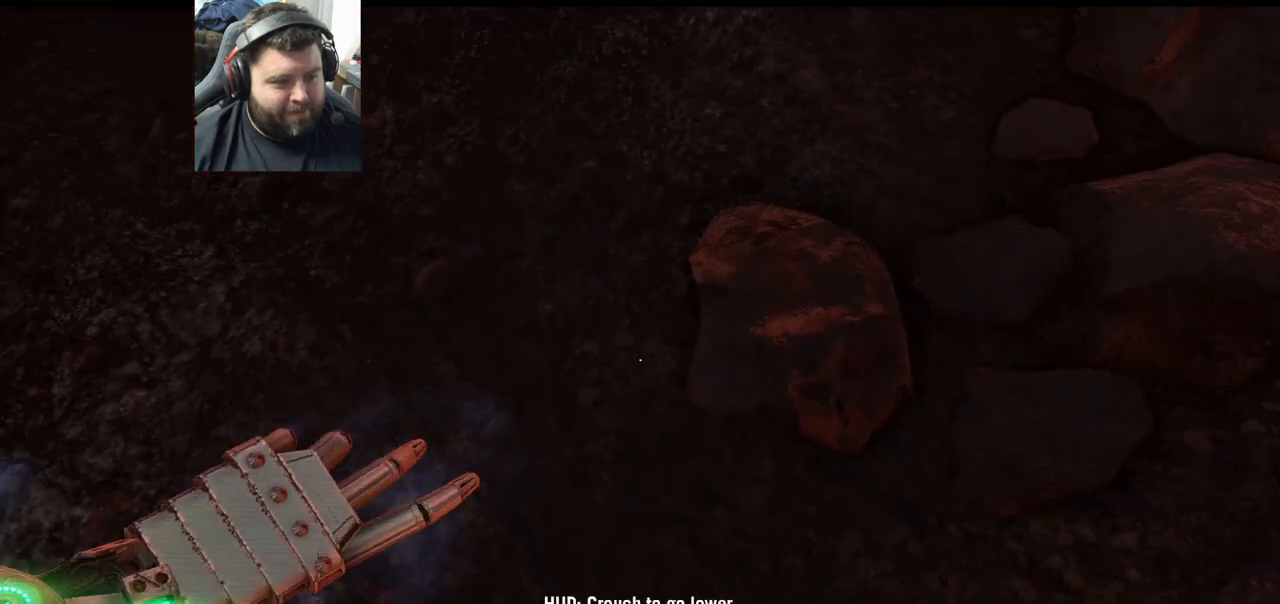
Gameplay with a controller (PlayStation layout); each line is a JSON object with the inputs held at the frame after it (dt_ms = milliseconds from this image to that frame). "events" lists button and stick changes between this image and that frame as [ms after this image, input, new state], when the widget could be followed in between.
{"dt_ms": 500, "buttons": [], "left_stick": "center", "right_stick": "down-right", "events": [[267, "right_stick", "down-right"], [317, "left_stick", "center"]]}
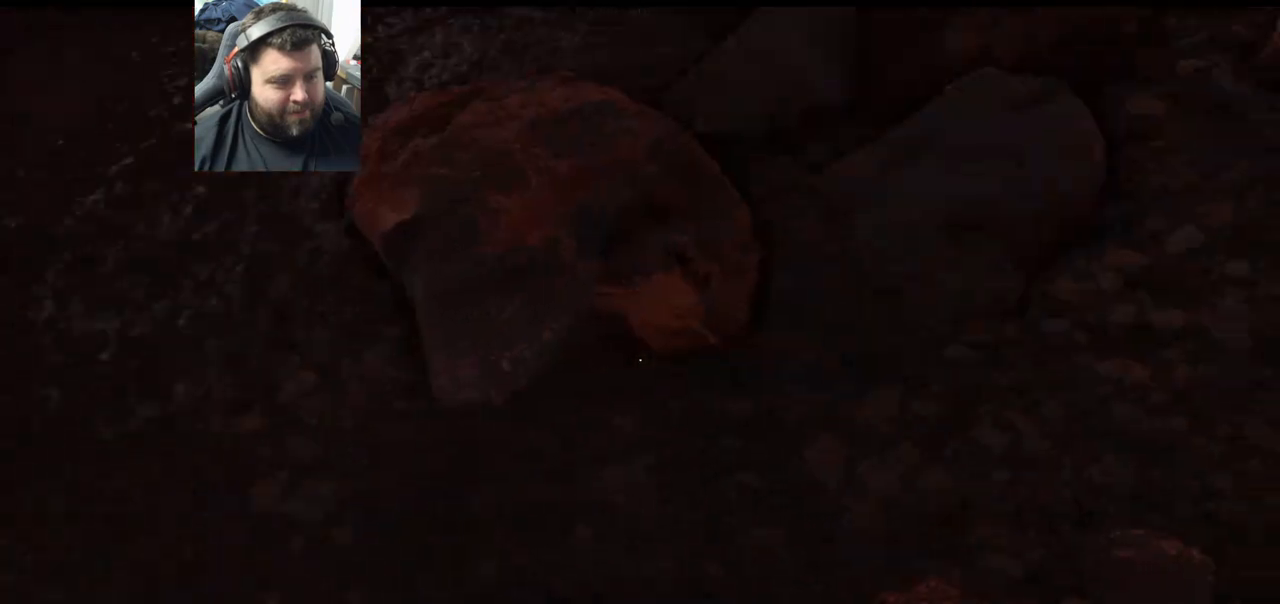
{"dt_ms": 500, "buttons": [], "left_stick": "center", "right_stick": "center", "events": [[433, "right_stick", "center"]]}
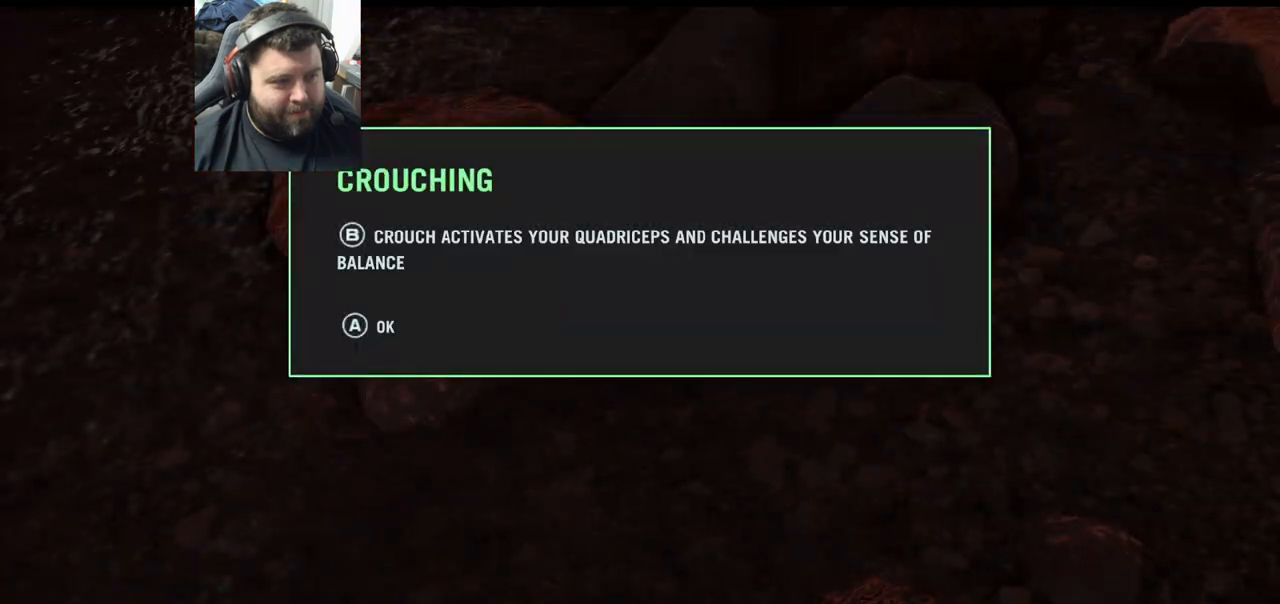
{"dt_ms": 500, "buttons": [], "left_stick": "center", "right_stick": "center", "events": []}
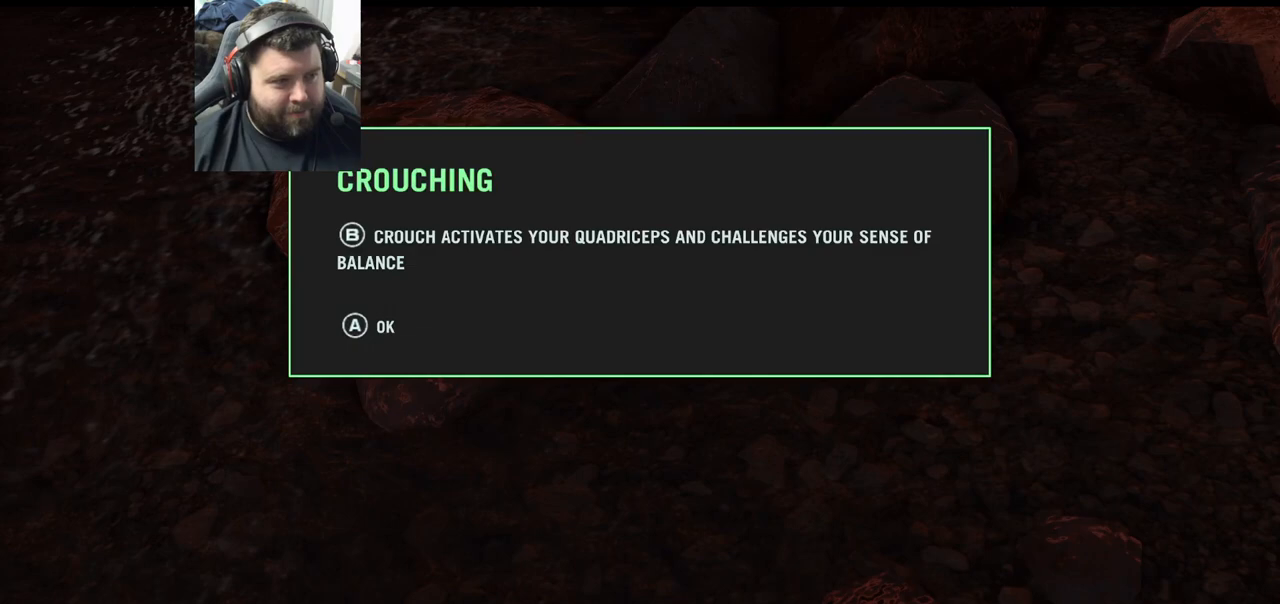
{"dt_ms": 500, "buttons": [], "left_stick": "center", "right_stick": "center", "events": [[283, "CROSS", "down"], [333, "CROSS", "up"]]}
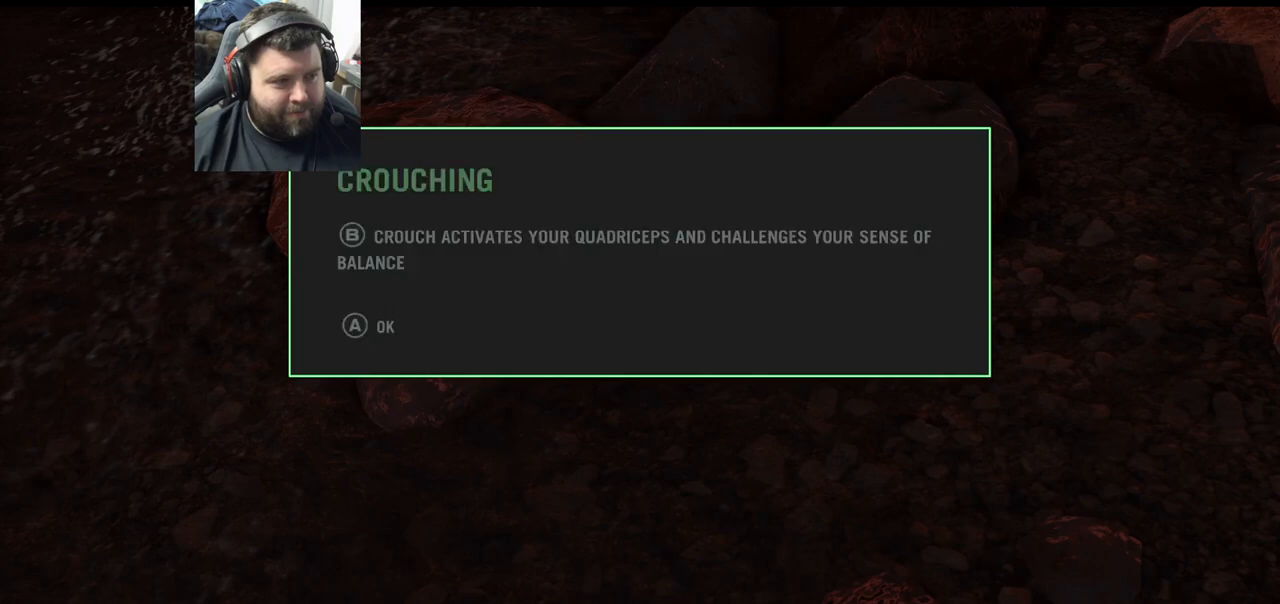
{"dt_ms": 500, "buttons": [], "left_stick": "center", "right_stick": "down-right", "events": [[100, "right_stick", "down"], [250, "right_stick", "down-right"]]}
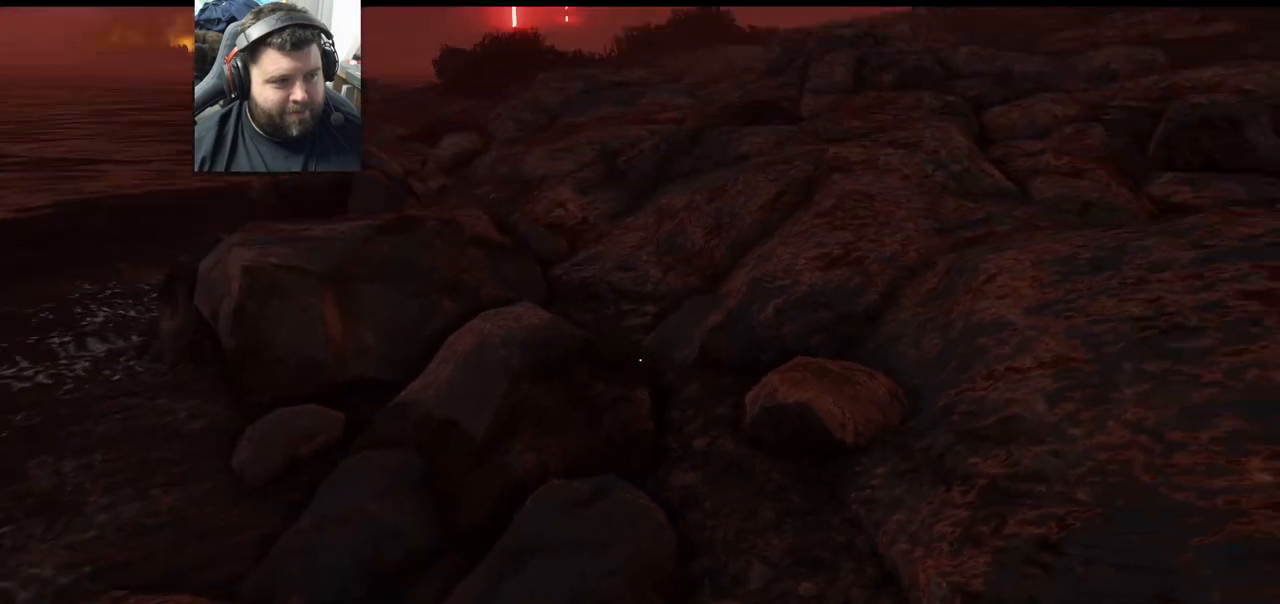
{"dt_ms": 500, "buttons": [], "left_stick": "center", "right_stick": "center", "events": [[100, "right_stick", "center"], [283, "CIRCLE", "down"], [350, "CIRCLE", "up"]]}
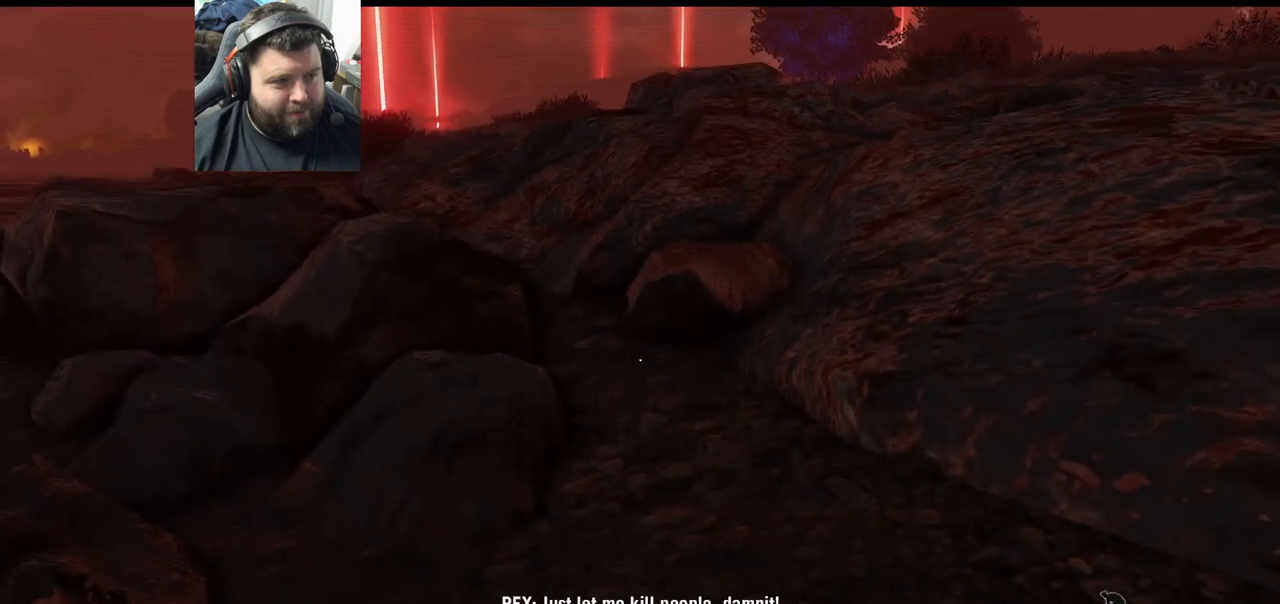
{"dt_ms": 500, "buttons": ["CIRCLE"], "left_stick": "center", "right_stick": "center", "events": [[150, "CIRCLE", "down"], [300, "CIRCLE", "up"], [500, "CIRCLE", "down"]]}
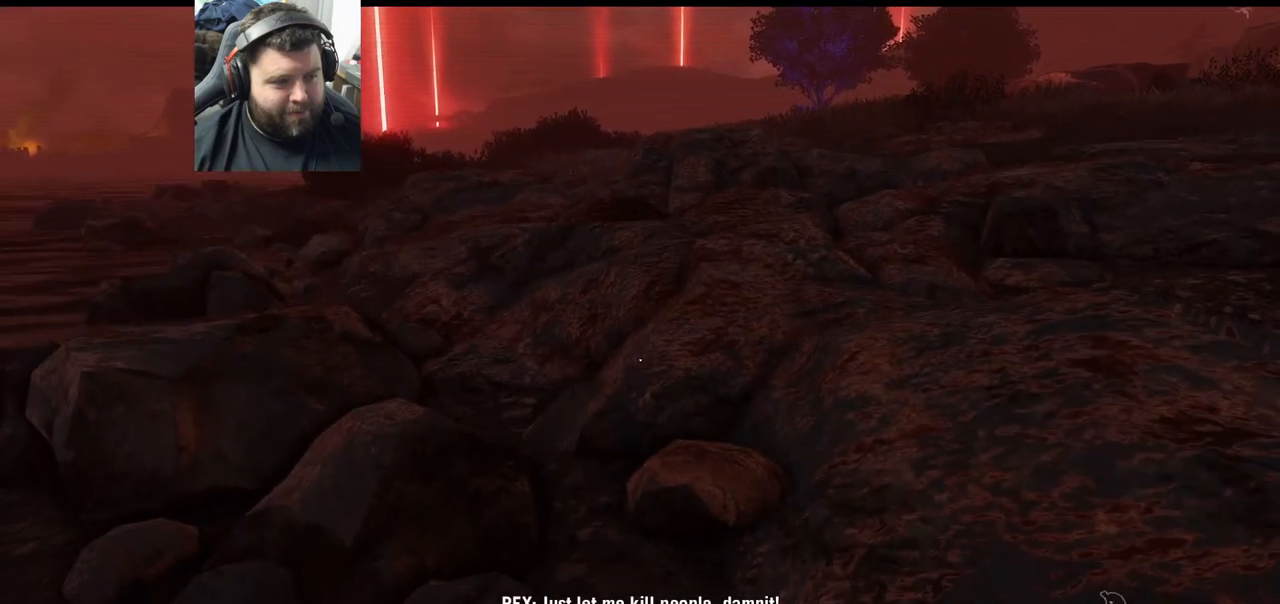
{"dt_ms": 500, "buttons": [], "left_stick": "center", "right_stick": "center", "events": [[117, "CIRCLE", "up"], [267, "CIRCLE", "down"], [367, "CIRCLE", "up"]]}
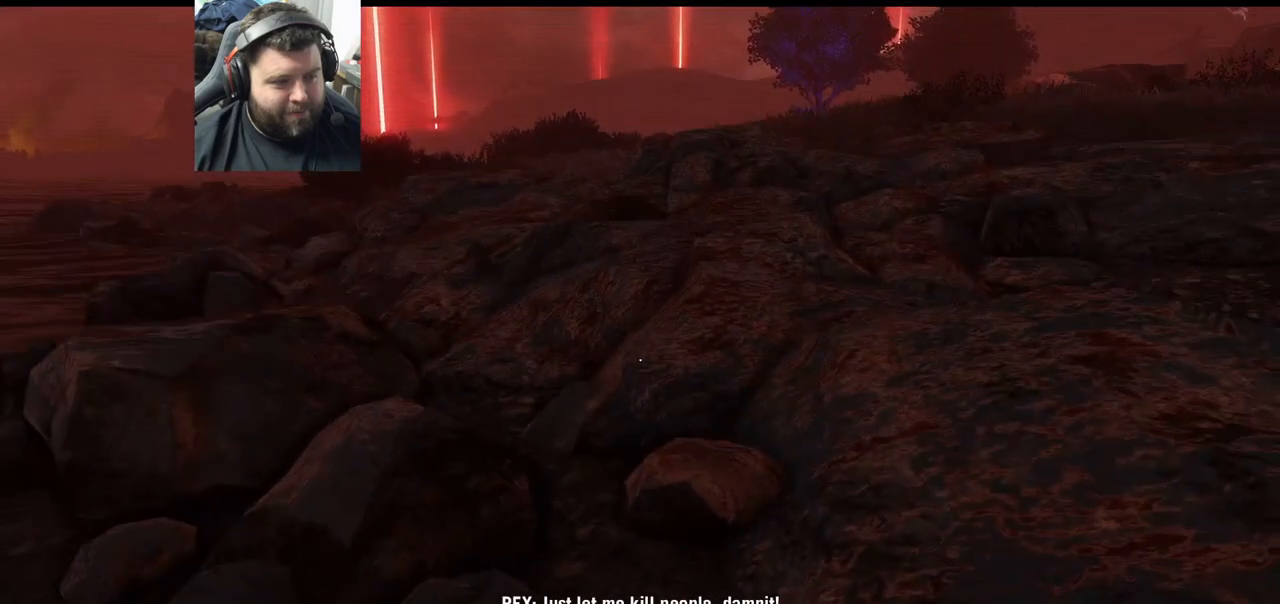
{"dt_ms": 500, "buttons": [], "left_stick": "center", "right_stick": "center", "events": [[17, "CIRCLE", "down"], [133, "CIRCLE", "up"], [267, "CIRCLE", "down"], [400, "CIRCLE", "up"]]}
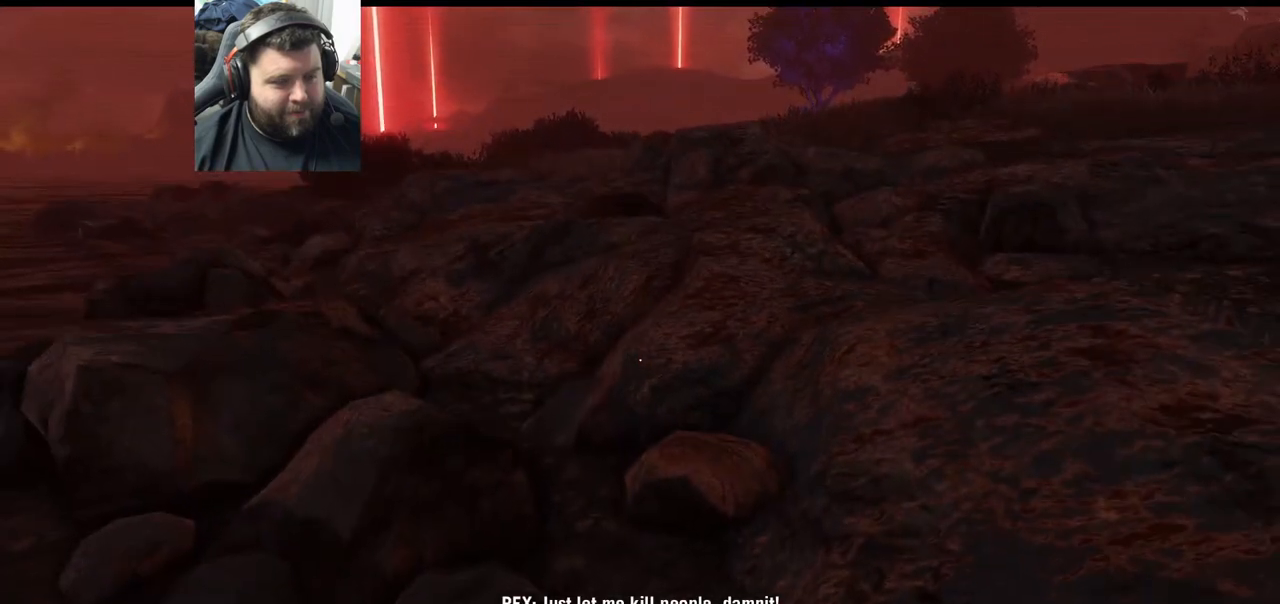
{"dt_ms": 500, "buttons": [], "left_stick": "center", "right_stick": "down-right", "events": [[333, "right_stick", "down-right"]]}
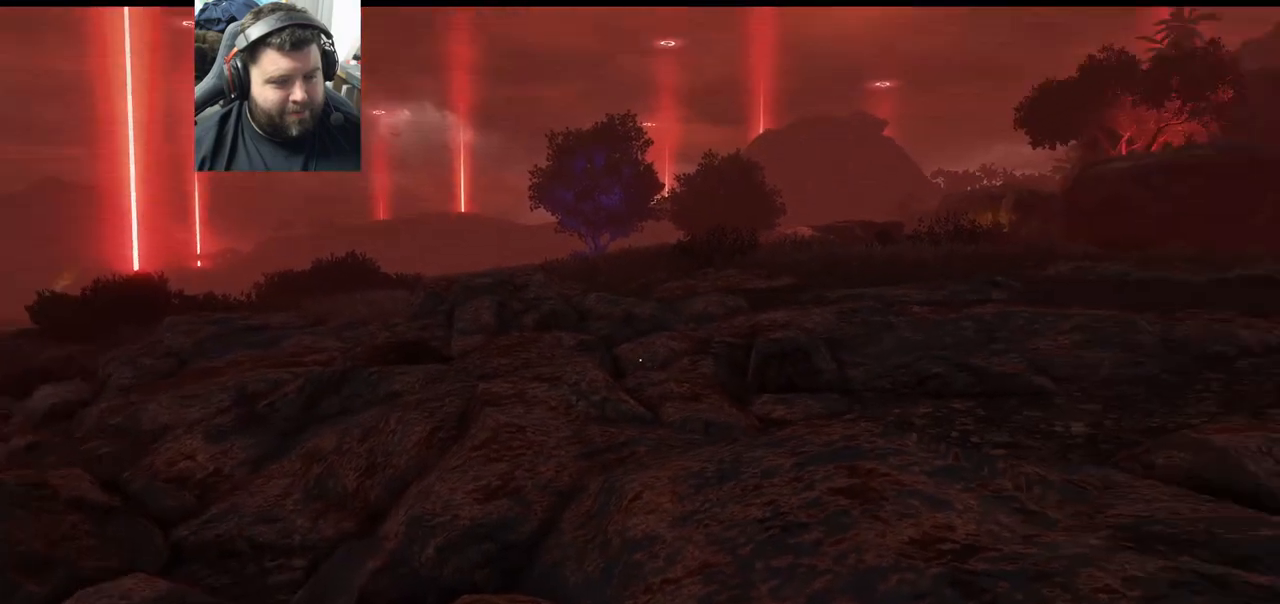
{"dt_ms": 500, "buttons": [], "left_stick": "up-left", "right_stick": "center", "events": [[200, "left_stick", "up"], [200, "right_stick", "center"], [350, "left_stick", "up-left"]]}
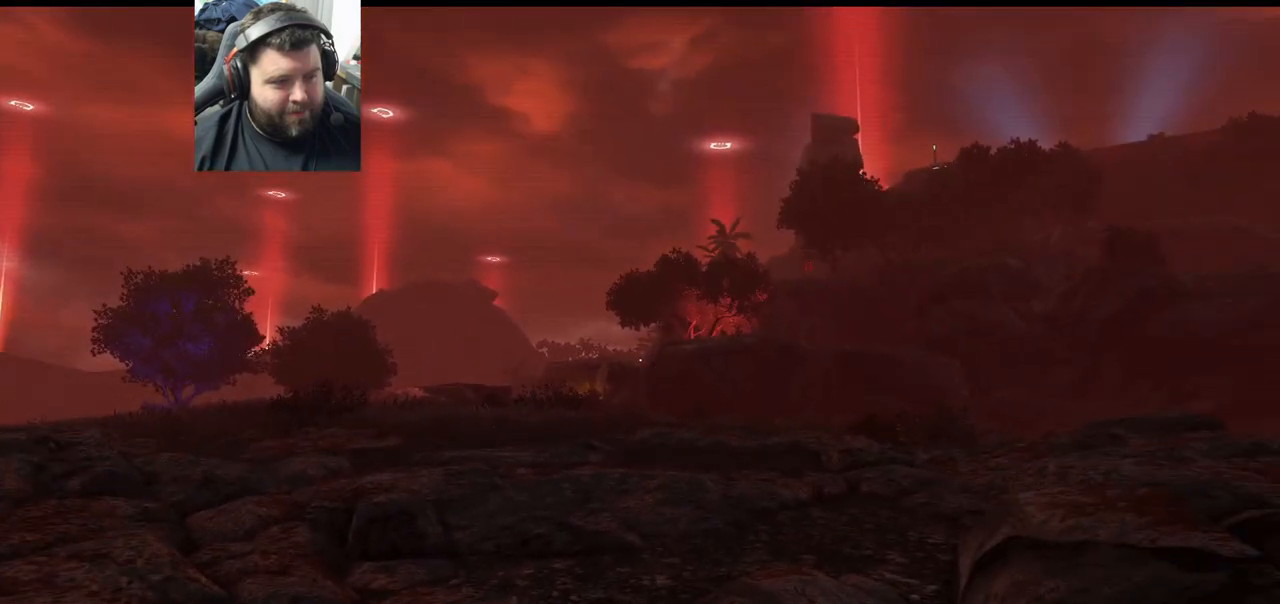
{"dt_ms": 500, "buttons": ["CIRCLE"], "left_stick": "center", "right_stick": "center", "events": [[50, "left_stick", "down-left"], [67, "CIRCLE", "down"], [183, "CIRCLE", "up"], [183, "left_stick", "center"], [433, "CIRCLE", "down"]]}
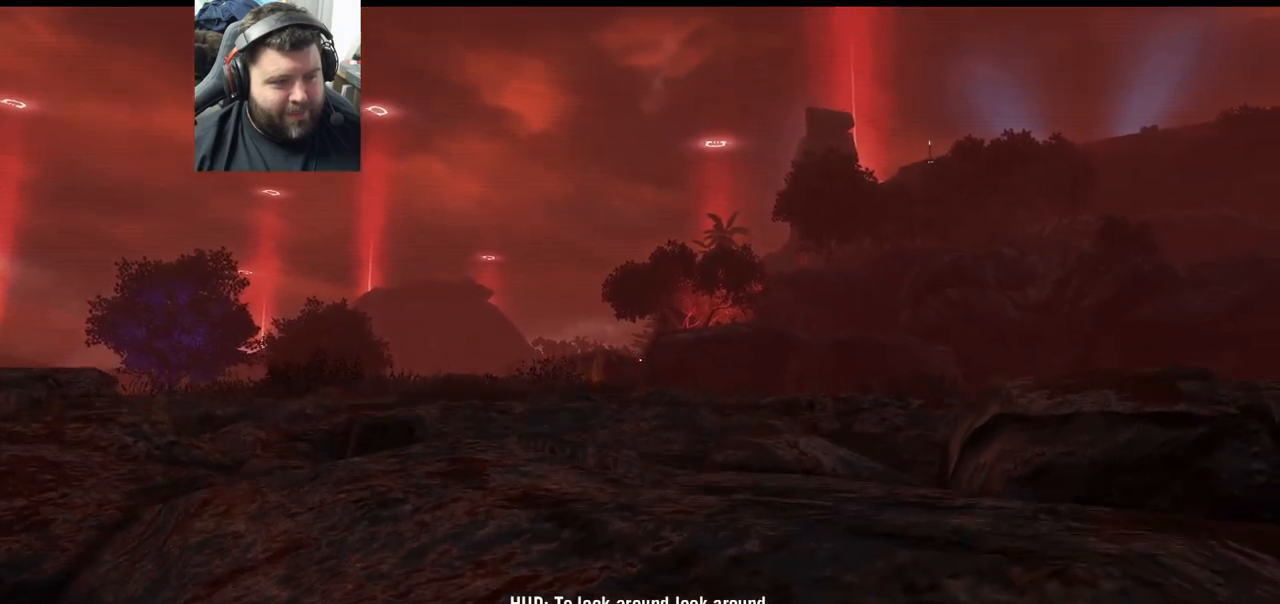
{"dt_ms": 500, "buttons": [], "left_stick": "center", "right_stick": "left", "events": [[33, "CIRCLE", "up"], [433, "right_stick", "left"]]}
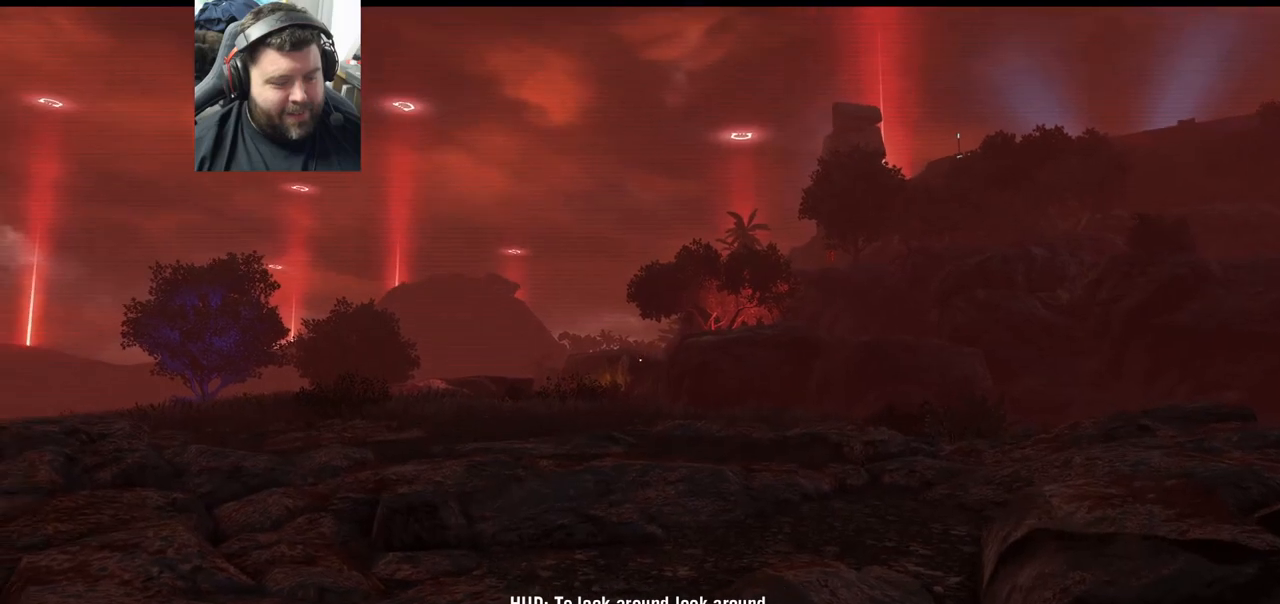
{"dt_ms": 500, "buttons": [], "left_stick": "center", "right_stick": "left", "events": []}
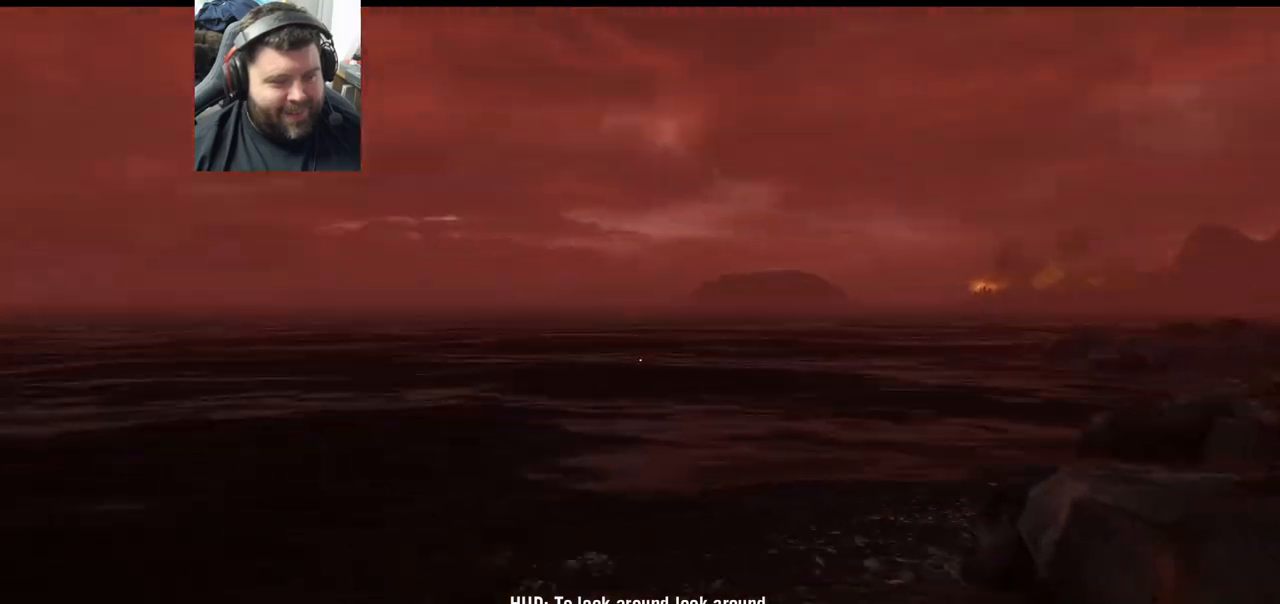
{"dt_ms": 500, "buttons": [], "left_stick": "center", "right_stick": "left", "events": []}
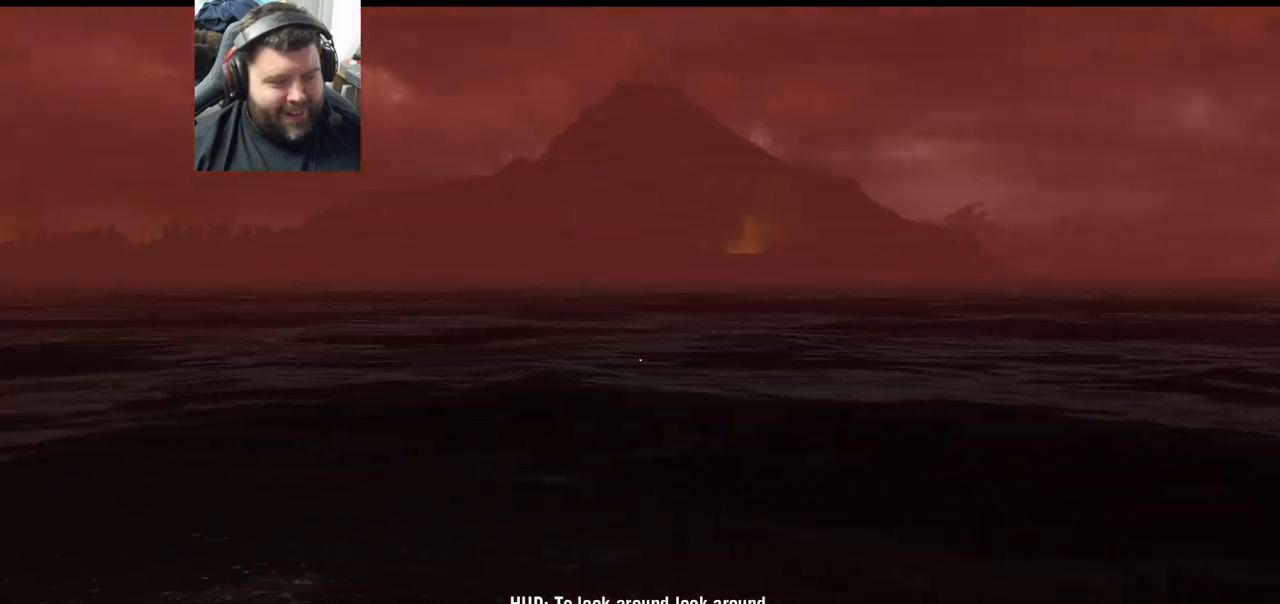
{"dt_ms": 500, "buttons": [], "left_stick": "center", "right_stick": "left", "events": []}
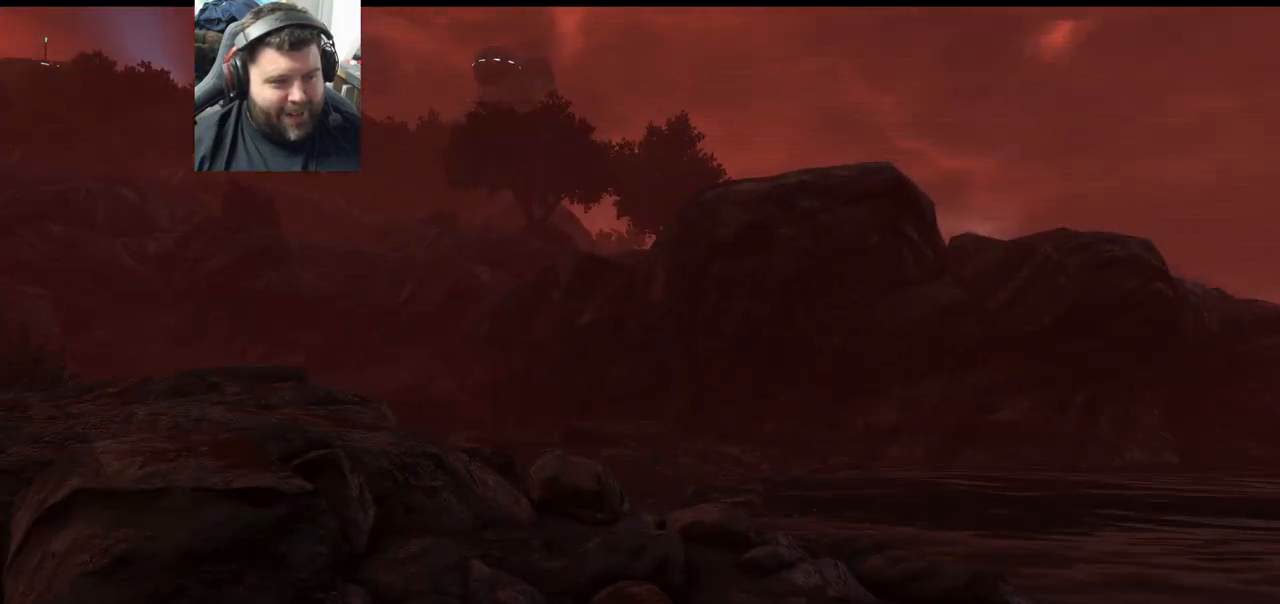
{"dt_ms": 500, "buttons": [], "left_stick": "center", "right_stick": "center", "events": [[400, "right_stick", "center"]]}
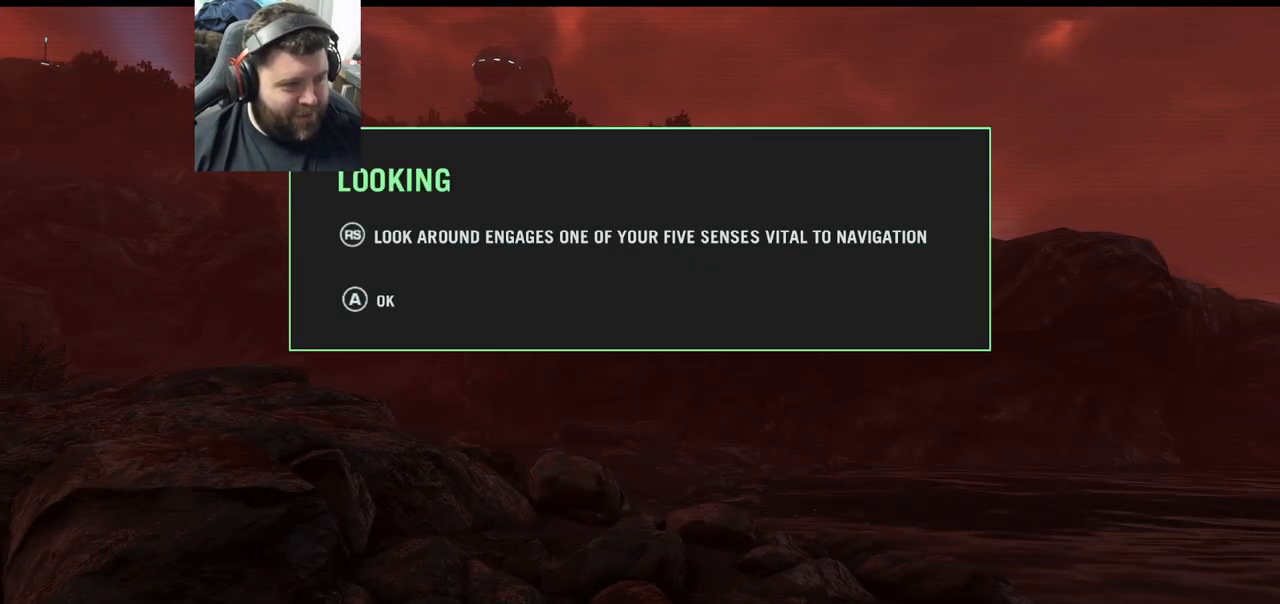
{"dt_ms": 500, "buttons": [], "left_stick": "center", "right_stick": "center", "events": [[267, "CROSS", "down"], [333, "CROSS", "up"]]}
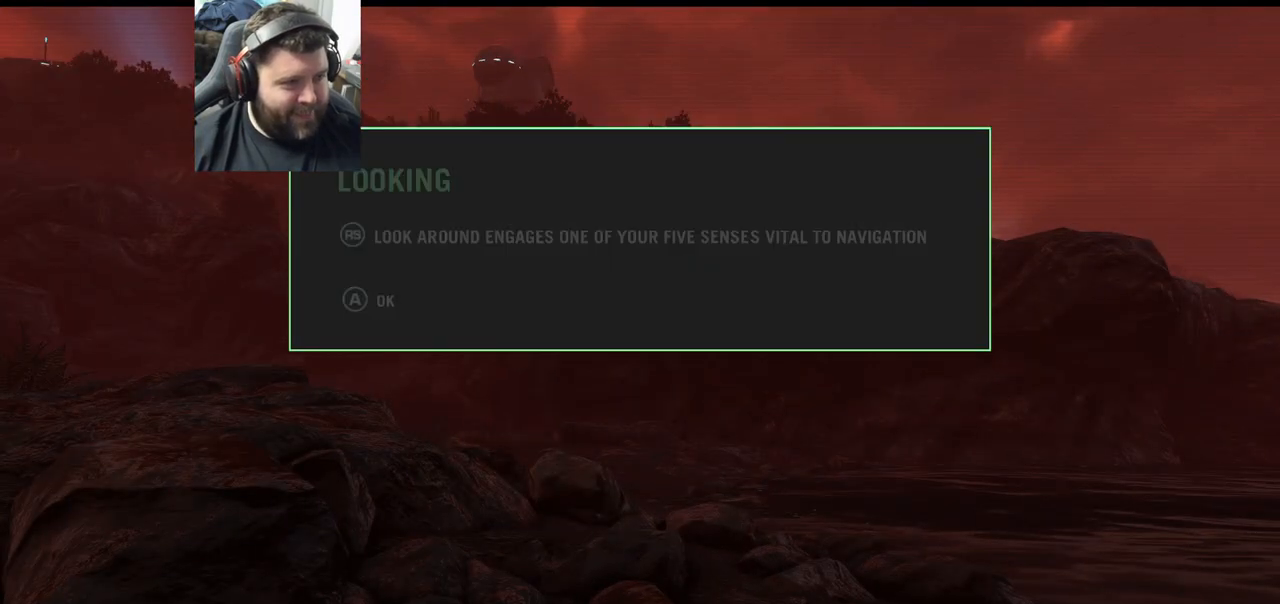
{"dt_ms": 500, "buttons": [], "left_stick": "center", "right_stick": "left", "events": [[333, "right_stick", "left"]]}
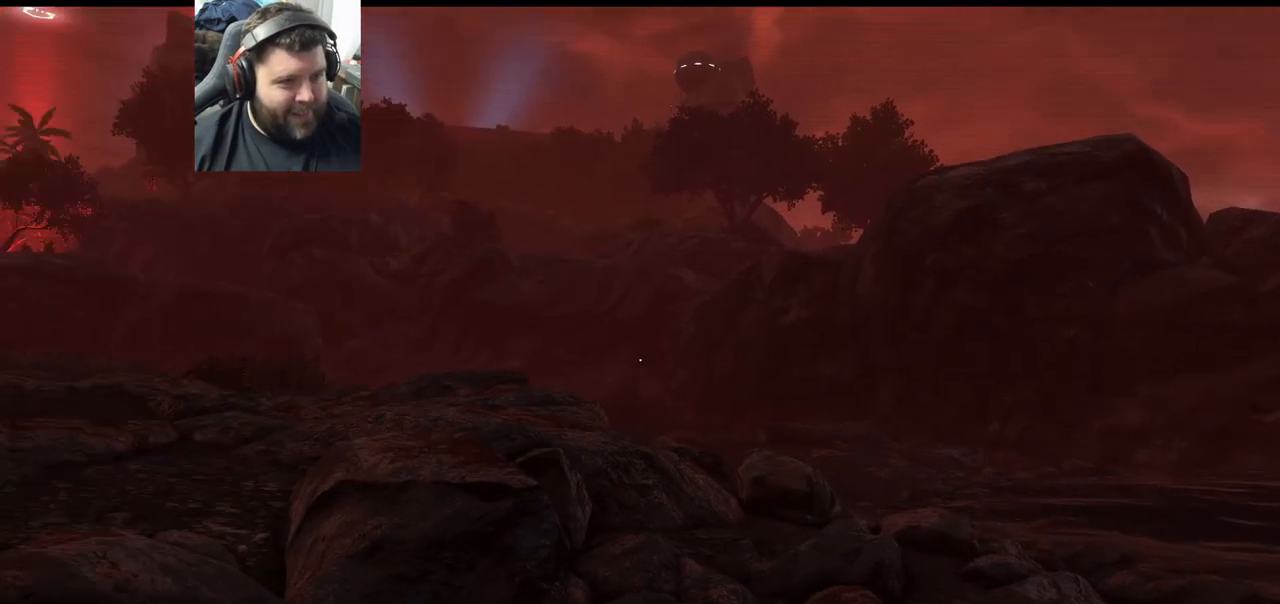
{"dt_ms": 500, "buttons": [], "left_stick": "center", "right_stick": "center", "events": [[300, "right_stick", "center"]]}
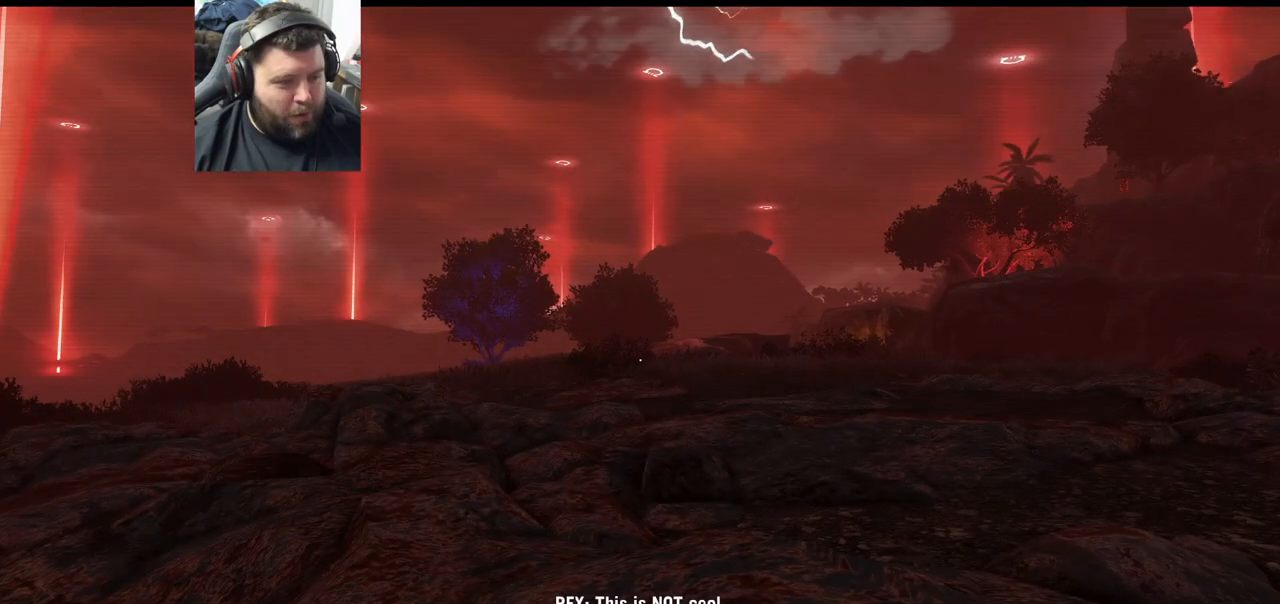
{"dt_ms": 500, "buttons": [], "left_stick": "center", "right_stick": "center", "events": [[167, "DPAD_UP", "down"], [350, "DPAD_UP", "up"]]}
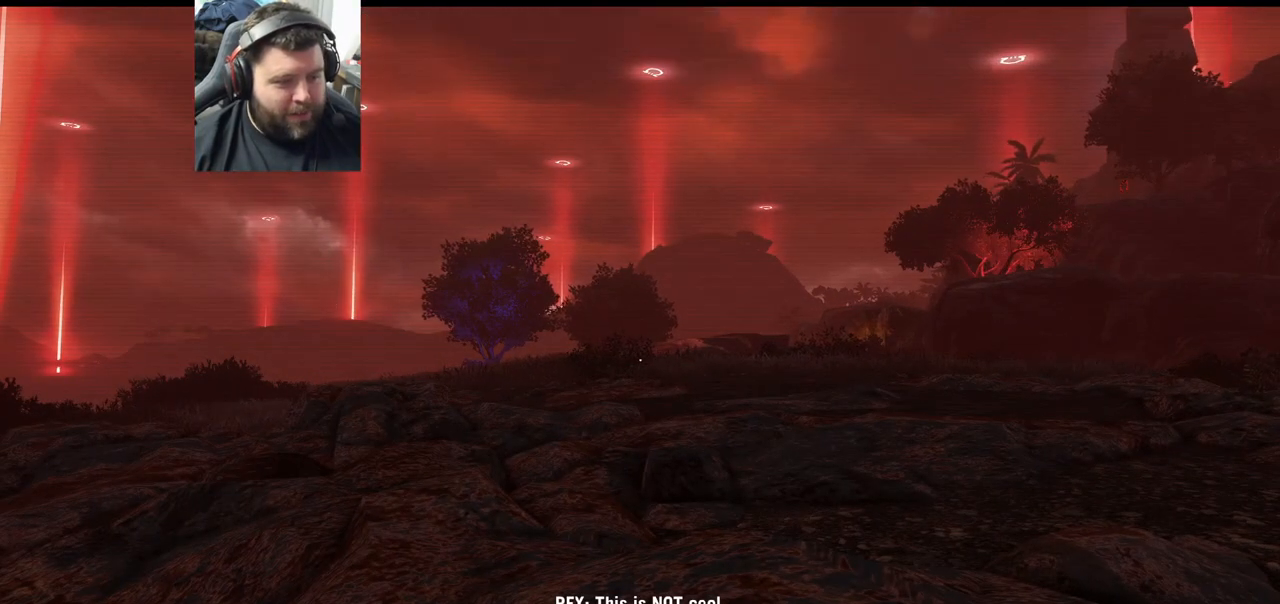
{"dt_ms": 500, "buttons": [], "left_stick": "up-left", "right_stick": "center", "events": [[400, "left_stick", "up"], [500, "left_stick", "up-left"]]}
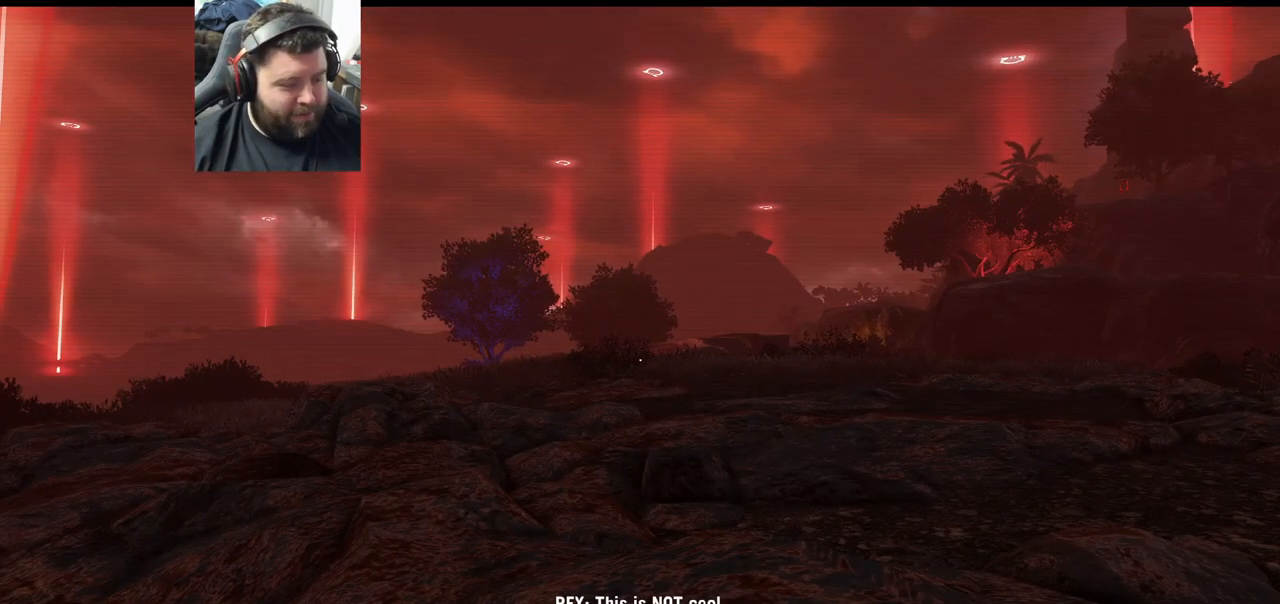
{"dt_ms": 500, "buttons": ["CROSS"], "left_stick": "center", "right_stick": "center", "events": [[117, "left_stick", "down-left"], [250, "left_stick", "down-right"], [350, "left_stick", "up-right"], [400, "left_stick", "center"], [467, "CROSS", "down"]]}
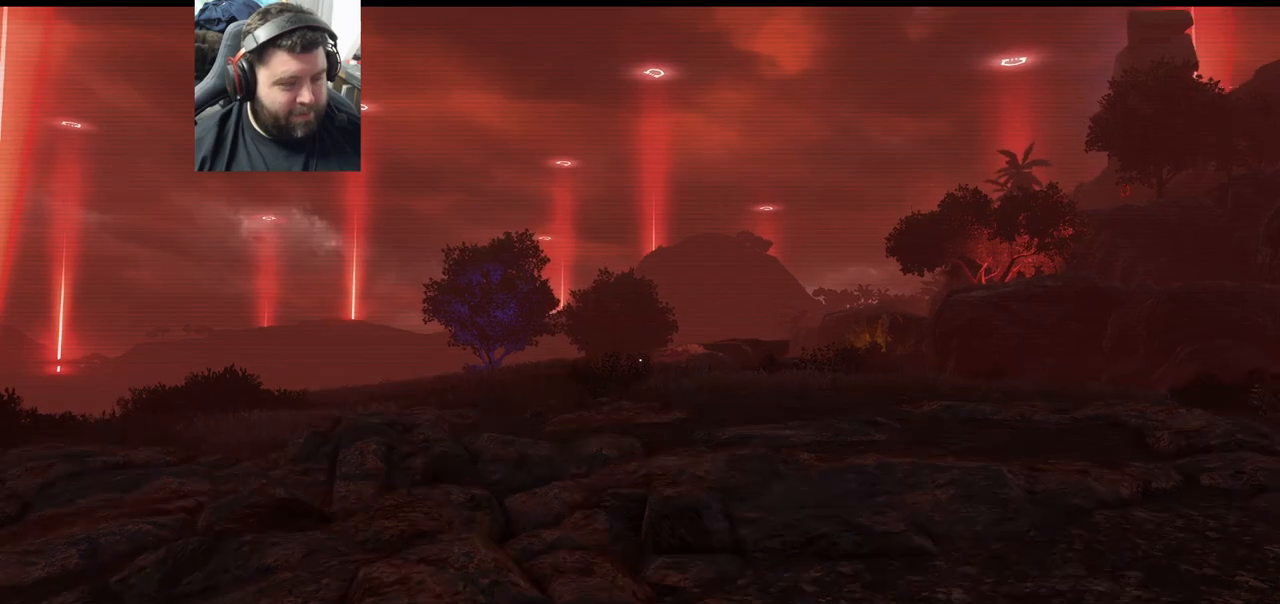
{"dt_ms": 1000, "buttons": [], "left_stick": "up", "right_stick": "center"}
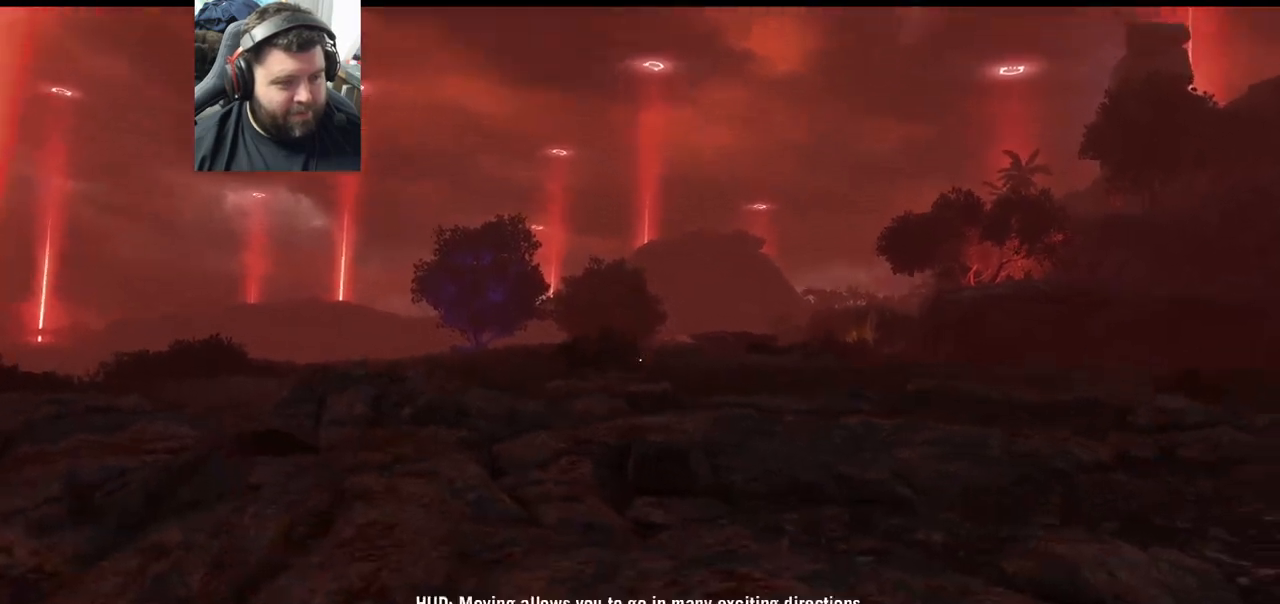
{"dt_ms": 500, "buttons": ["CROSS"], "left_stick": "up", "right_stick": "center", "events": [[50, "right_stick", "up-right"], [167, "right_stick", "center"], [283, "CROSS", "down"]]}
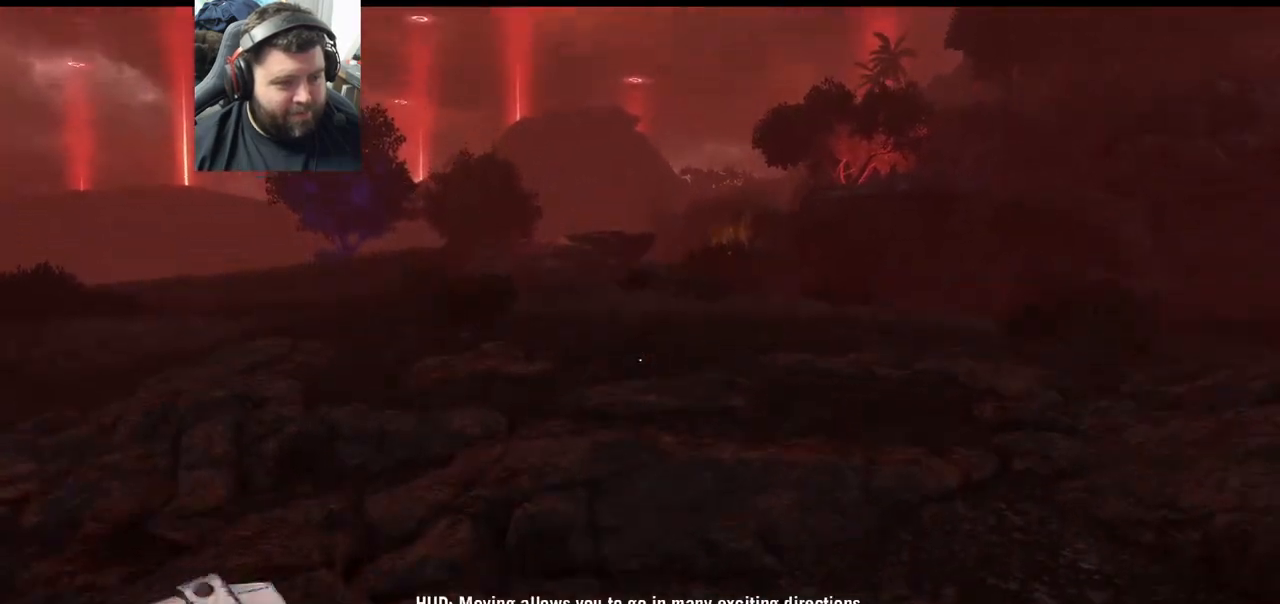
{"dt_ms": 500, "buttons": [], "left_stick": "up", "right_stick": "center", "events": [[400, "CROSS", "up"]]}
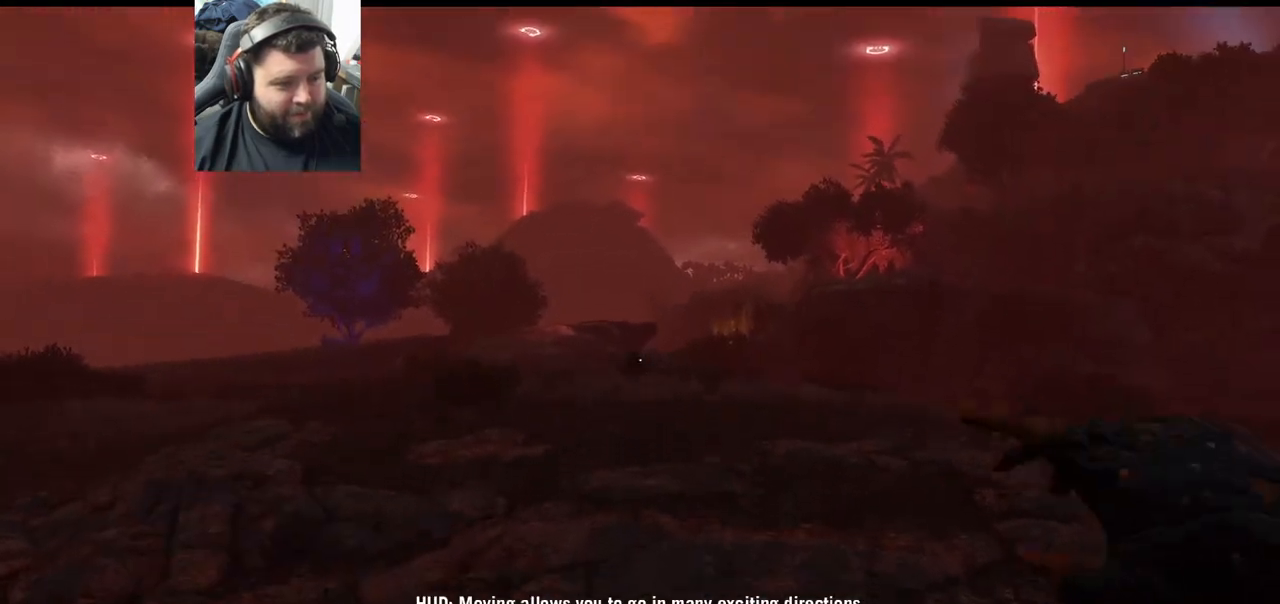
{"dt_ms": 500, "buttons": [], "left_stick": "up", "right_stick": "up", "events": [[133, "right_stick", "up"]]}
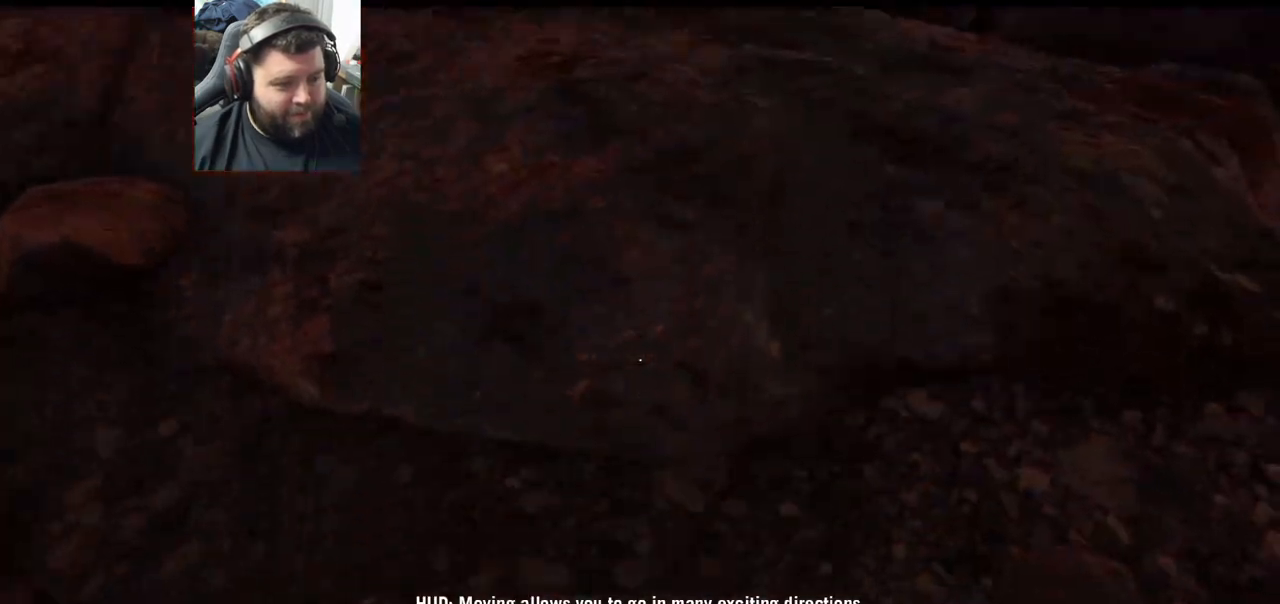
{"dt_ms": 500, "buttons": ["CROSS"], "left_stick": "up", "right_stick": "center", "events": [[117, "right_stick", "center"], [150, "CROSS", "down"]]}
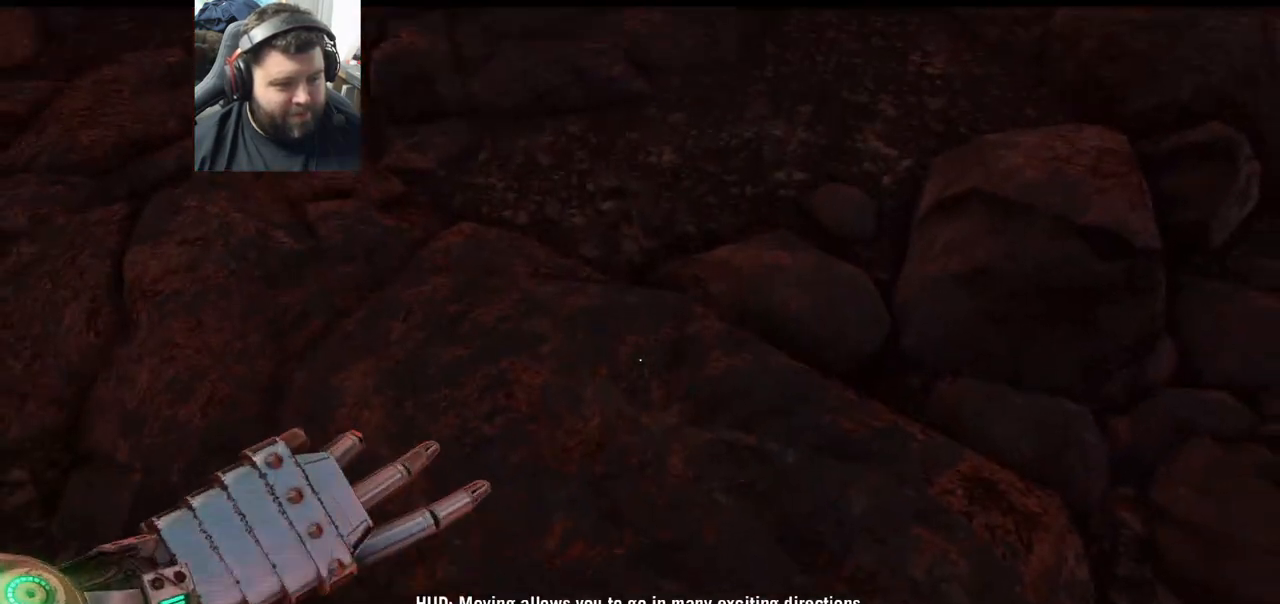
{"dt_ms": 500, "buttons": ["CROSS"], "left_stick": "up", "right_stick": "center", "events": []}
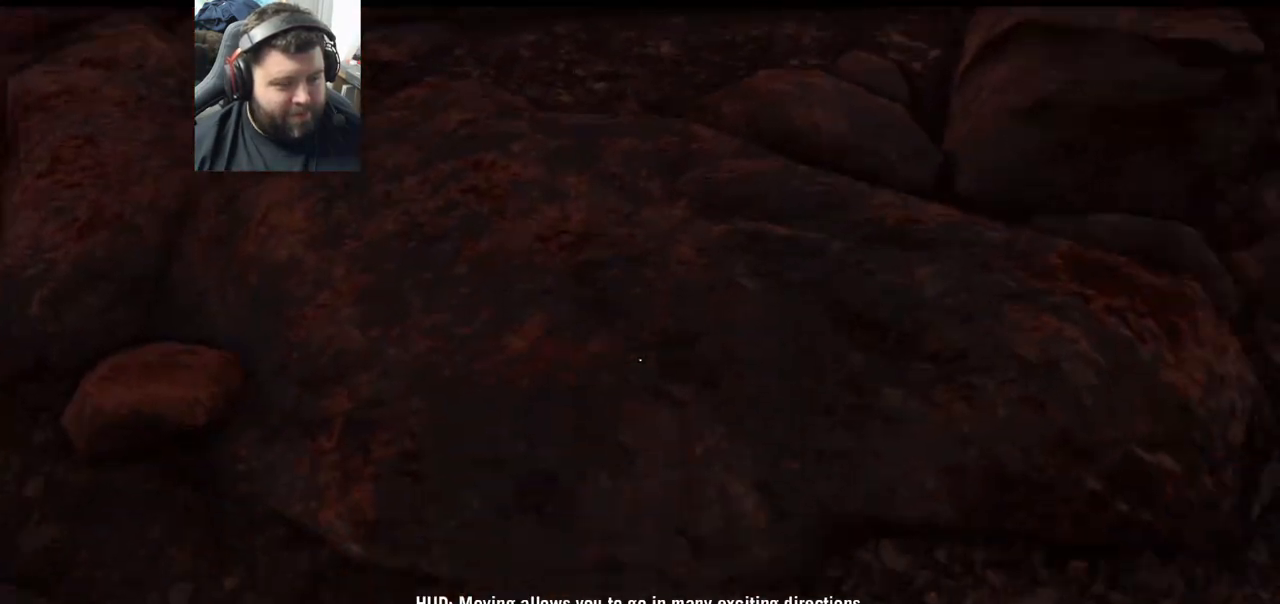
{"dt_ms": 500, "buttons": [], "left_stick": "center", "right_stick": "center", "events": [[33, "left_stick", "center"], [333, "CROSS", "up"]]}
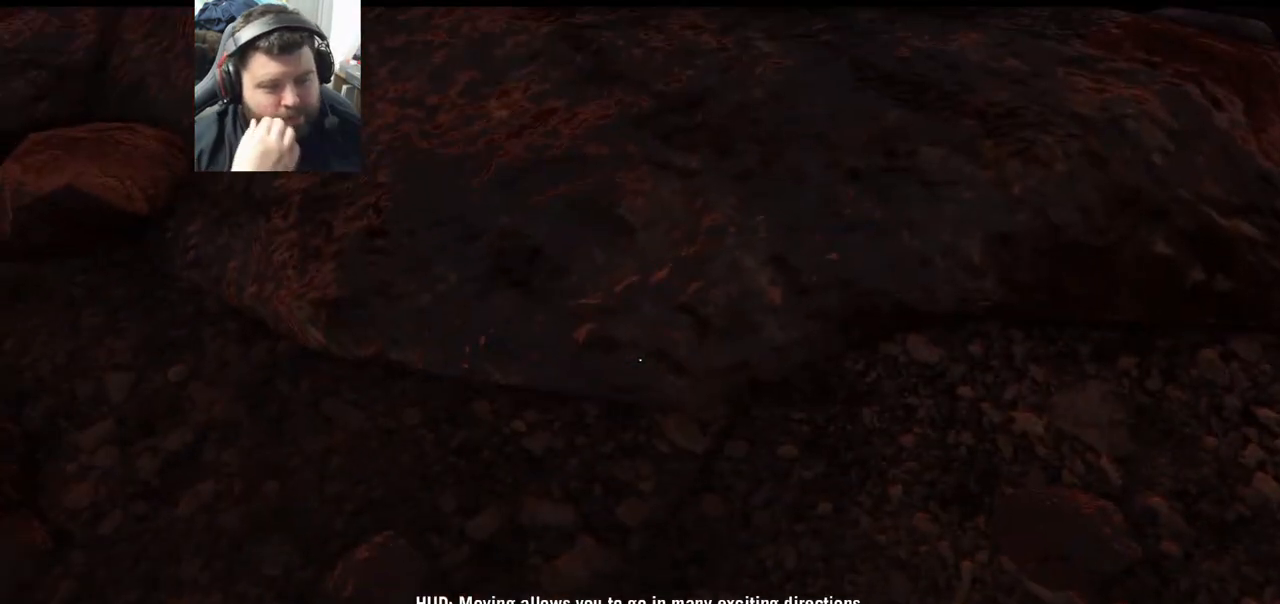
{"dt_ms": 500, "buttons": [], "left_stick": "center", "right_stick": "center", "events": []}